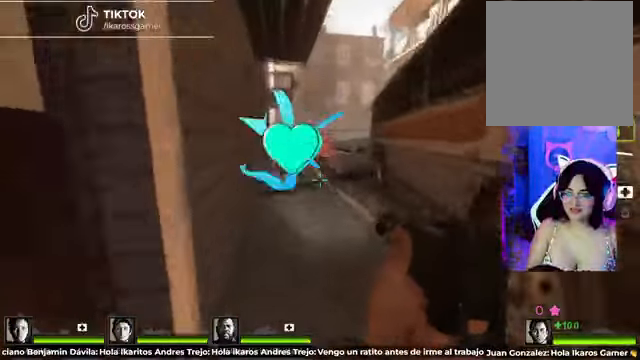
Gameplay with a controller (Xbox layout); each line is a JSON object with the inputs held at the frame after it. "events" lists button and stick changes between this image and that frame as [ms after this image, input, new state], when the widget could be followed in between.
{"buttons": [], "left_stick": "up", "right_stick": "center", "events": []}
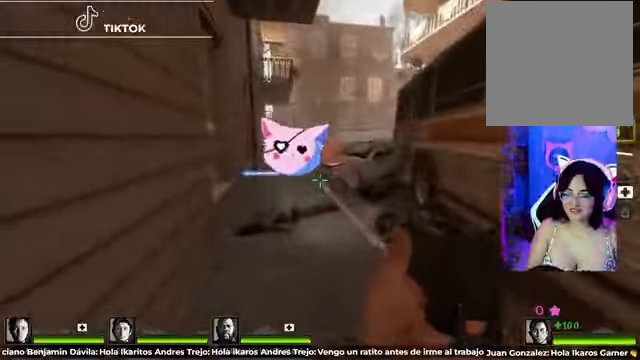
{"buttons": [], "left_stick": "up-left", "right_stick": "center", "events": [[333, "left_stick", "up-left"]]}
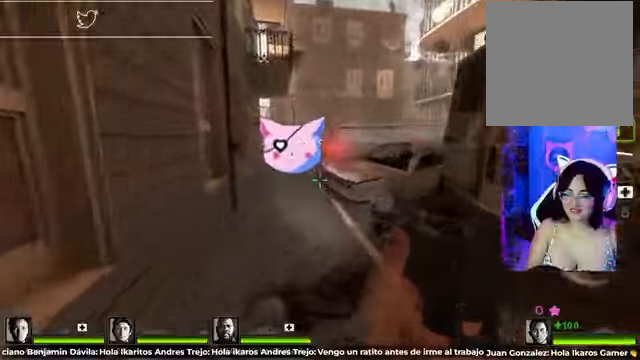
{"buttons": [], "left_stick": "up", "right_stick": "center", "events": [[375, "left_stick", "up"]]}
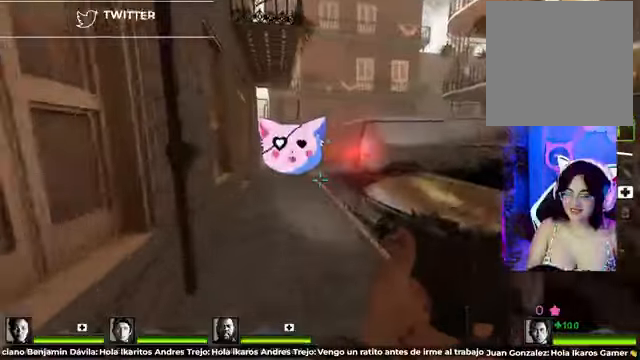
{"buttons": [], "left_stick": "up-right", "right_stick": "center", "events": [[208, "A", "down"], [333, "left_stick", "up-right"], [416, "A", "up"]]}
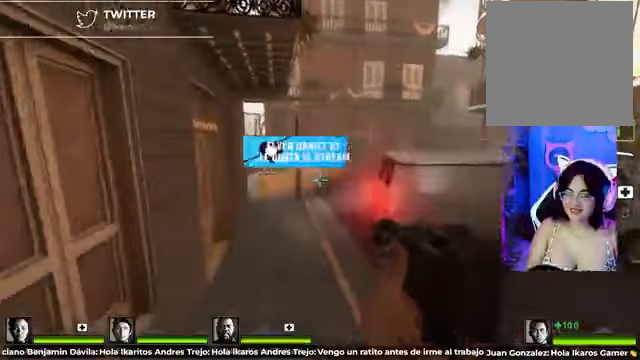
{"buttons": [], "left_stick": "up", "right_stick": "center", "events": [[83, "right_stick", "right"], [250, "right_stick", "center"], [291, "left_stick", "up"]]}
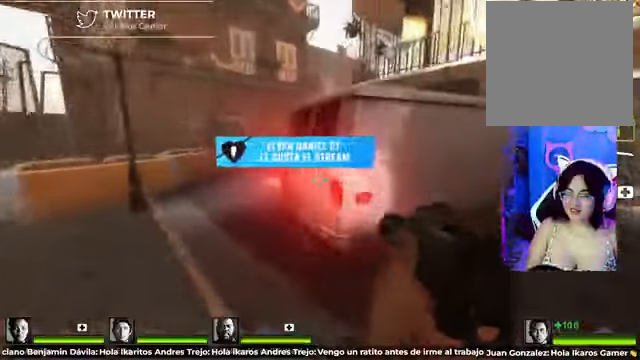
{"buttons": [], "left_stick": "up-left", "right_stick": "center", "events": [[83, "left_stick", "up-left"]]}
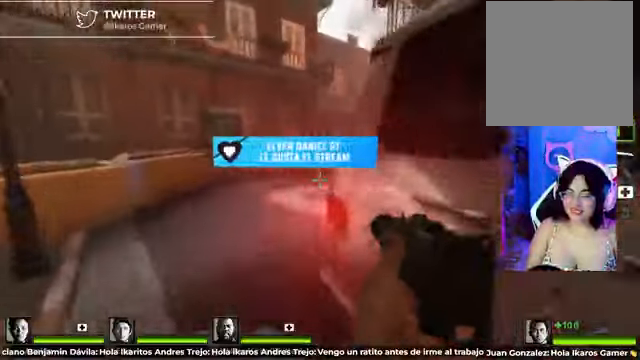
{"buttons": [], "left_stick": "up", "right_stick": "center", "events": [[250, "left_stick", "up"], [333, "right_stick", "right"], [458, "right_stick", "center"]]}
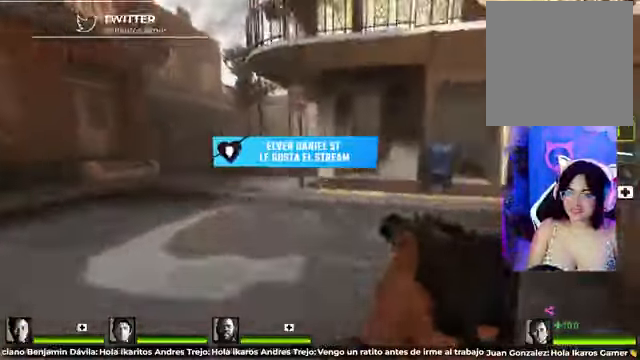
{"buttons": [], "left_stick": "up-left", "right_stick": "center", "events": [[41, "left_stick", "up-left"]]}
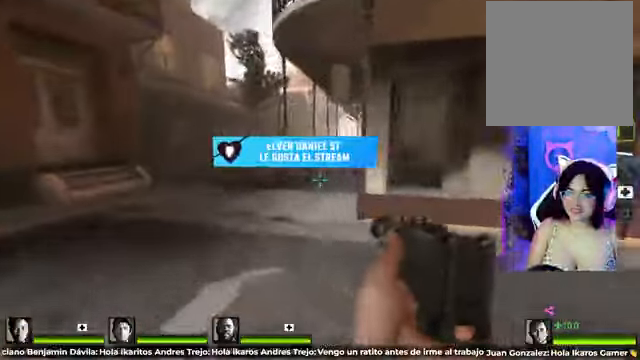
{"buttons": [], "left_stick": "up", "right_stick": "center", "events": [[166, "left_stick", "up"]]}
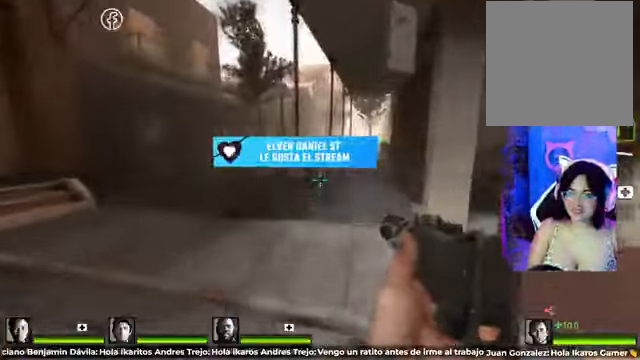
{"buttons": [], "left_stick": "up", "right_stick": "center", "events": [[83, "right_stick", "right"], [166, "right_stick", "center"]]}
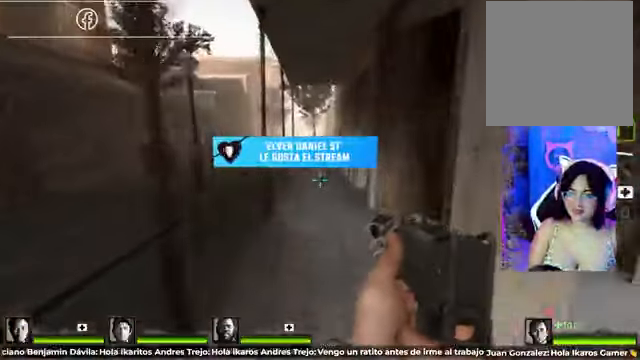
{"buttons": [], "left_stick": "up", "right_stick": "center", "events": []}
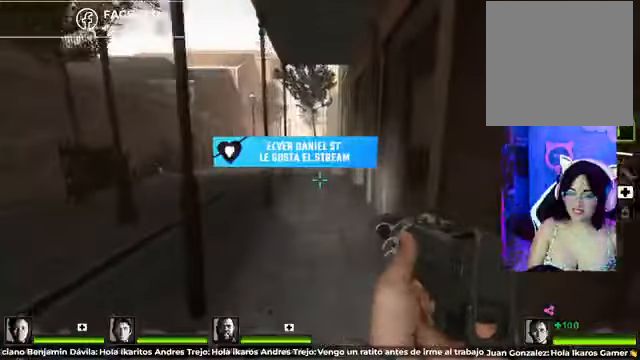
{"buttons": [], "left_stick": "up", "right_stick": "center"}
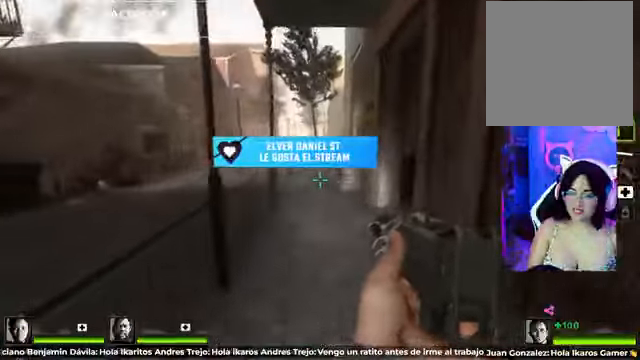
{"buttons": [], "left_stick": "up", "right_stick": "center", "events": []}
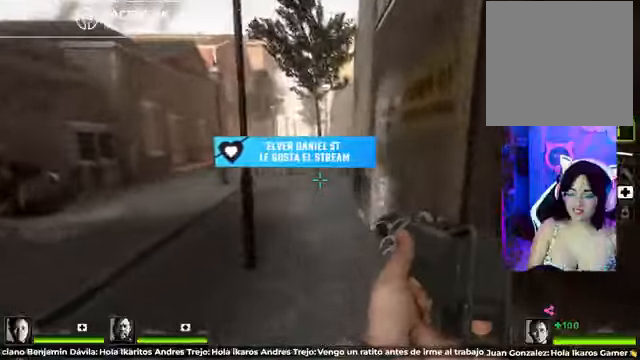
{"buttons": [], "left_stick": "up", "right_stick": "center", "events": []}
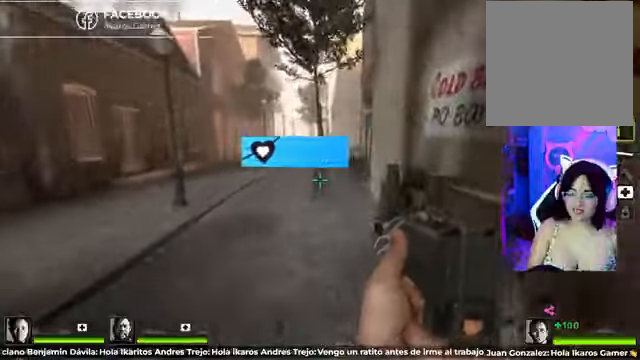
{"buttons": [], "left_stick": "up-left", "right_stick": "center", "events": [[42, "left_stick", "up-left"]]}
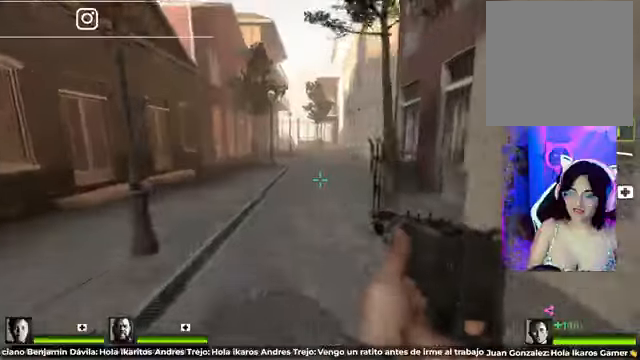
{"buttons": [], "left_stick": "up-left", "right_stick": "center", "events": []}
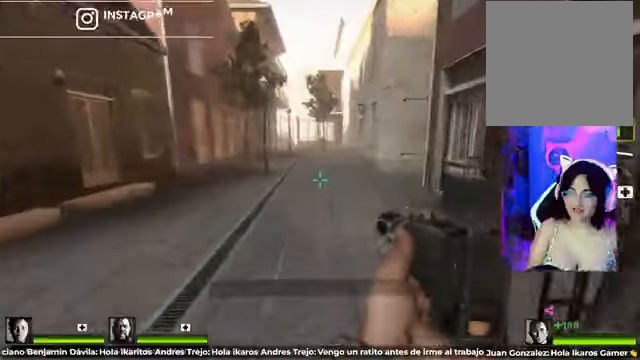
{"buttons": [], "left_stick": "up-left", "right_stick": "center", "events": []}
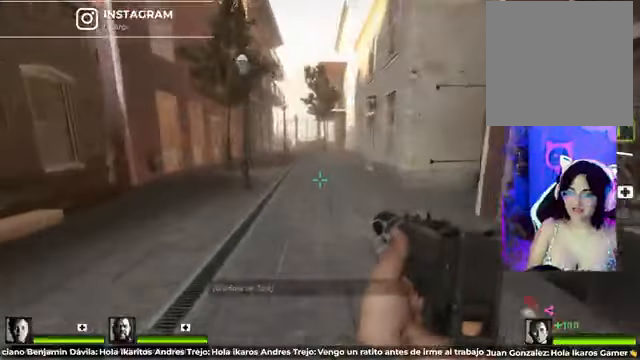
{"buttons": [], "left_stick": "up-left", "right_stick": "center", "events": [[167, "right_stick", "right"], [500, "right_stick", "center"]]}
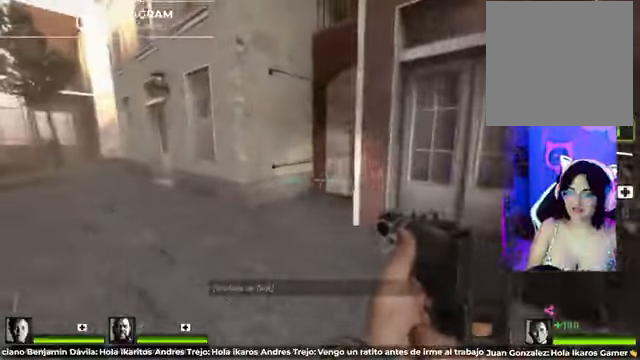
{"buttons": [], "left_stick": "up-left", "right_stick": "left", "events": [[167, "right_stick", "right"], [292, "right_stick", "center"], [417, "right_stick", "left"]]}
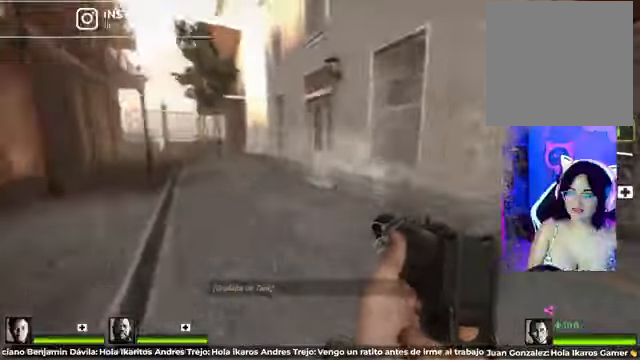
{"buttons": [], "left_stick": "up-left", "right_stick": "center", "events": [[42, "left_stick", "up"], [42, "right_stick", "center"], [292, "left_stick", "up-left"]]}
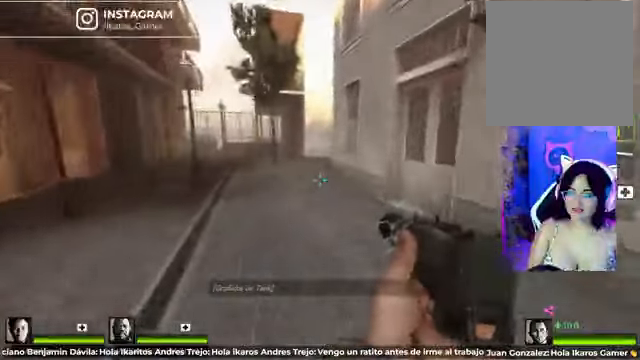
{"buttons": [], "left_stick": "up-left", "right_stick": "center", "events": []}
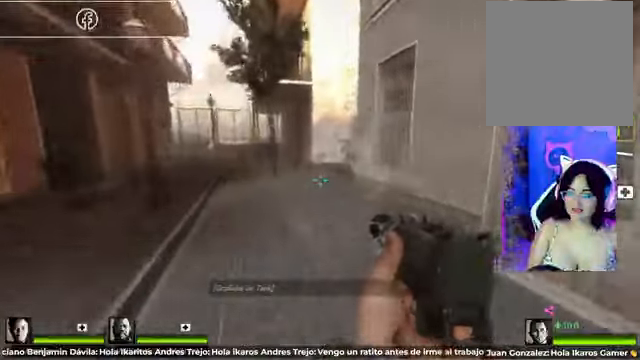
{"buttons": [], "left_stick": "up-left", "right_stick": "right", "events": [[459, "right_stick", "right"]]}